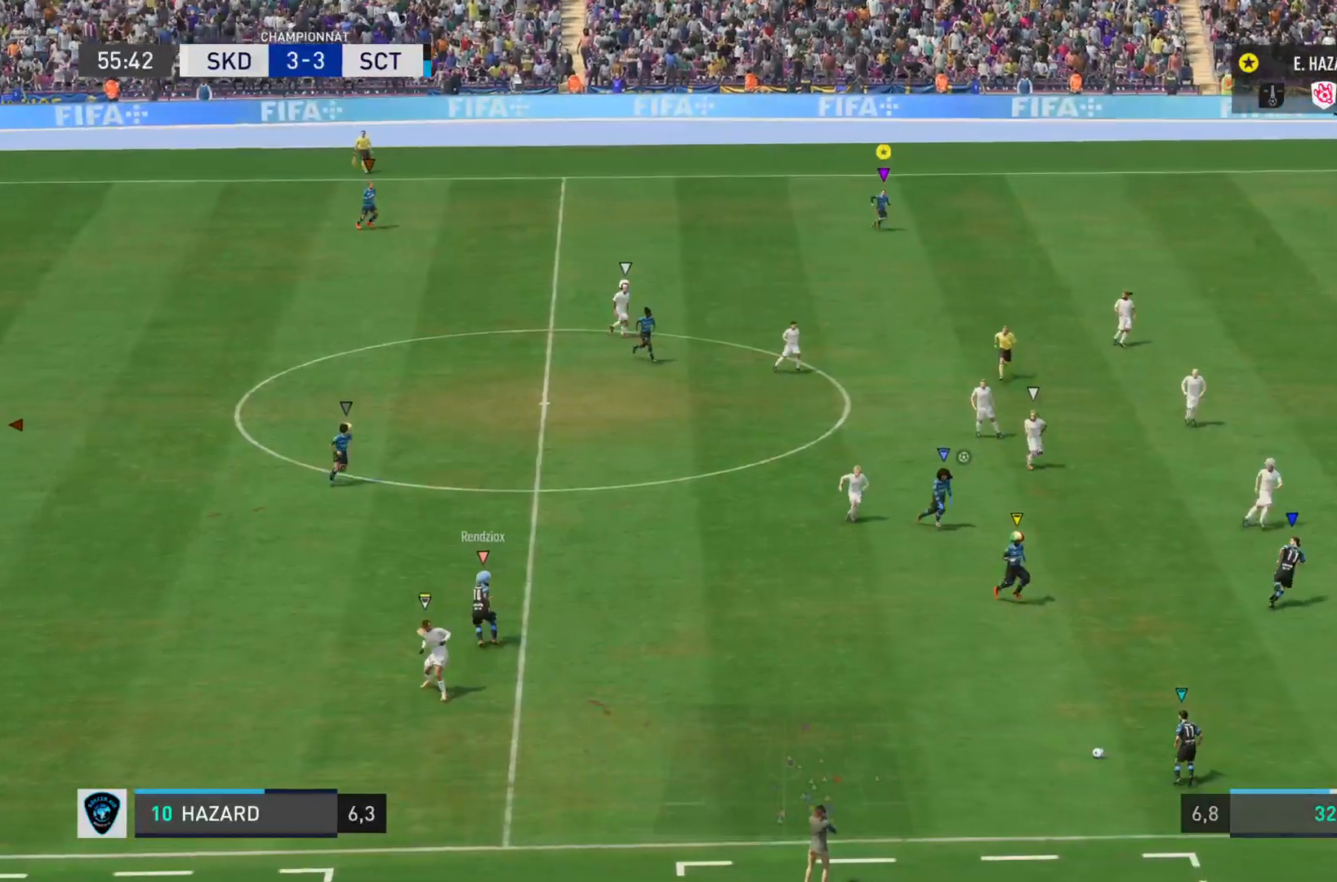
Gameplay with a controller (PlayStation layout); each line is a JSON object with the inputs held at the frame after it. "events" lists button and stick changes between this image and that frame as [ms after this image, input, new state], when the widget could be followed in between. Not read: L3 R3.
{"buttons": ["L1"], "left_stick": "down-right", "right_stick": "center", "events": []}
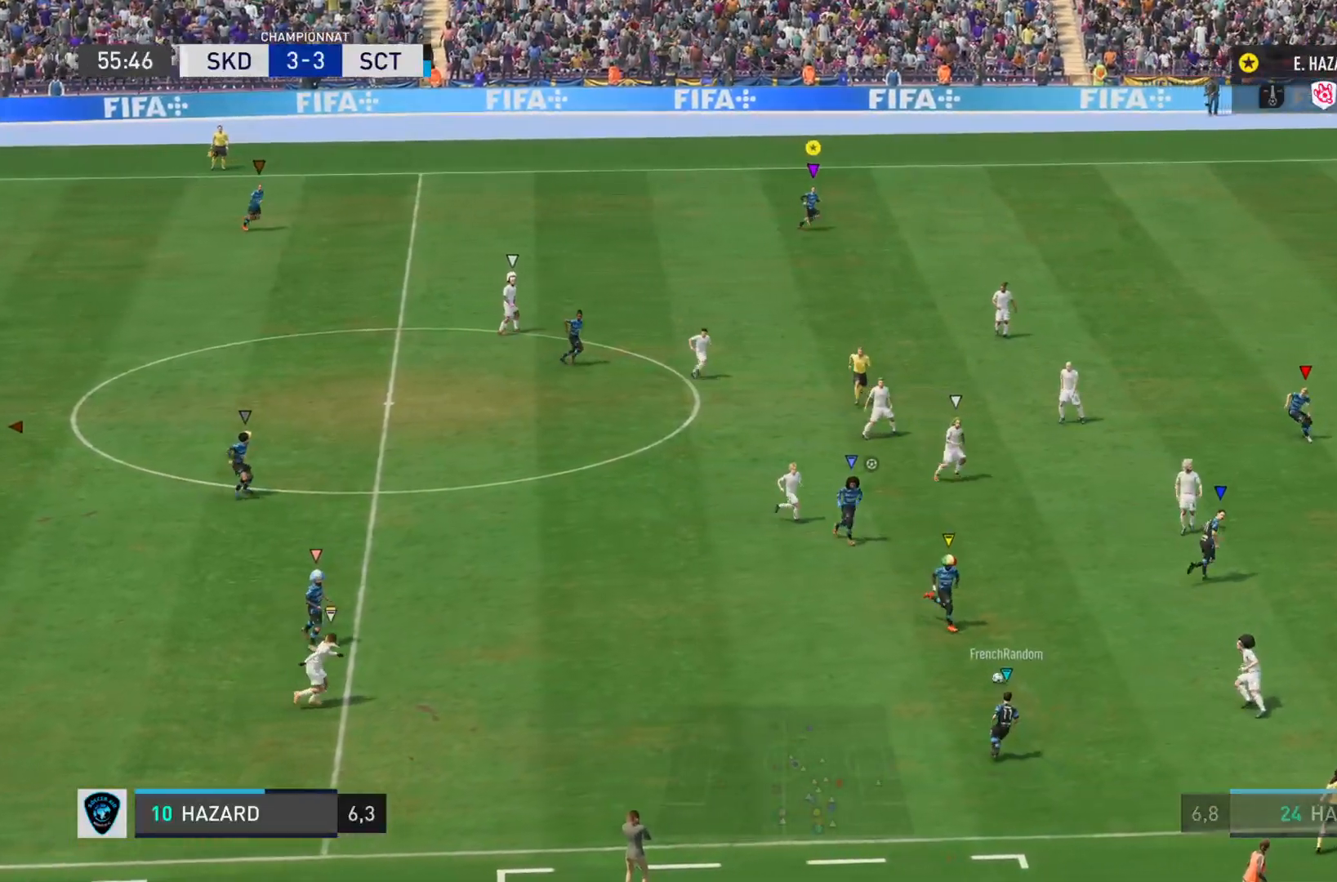
{"buttons": ["L1"], "left_stick": "right", "right_stick": "center", "events": [[116, "left_stick", "right"]]}
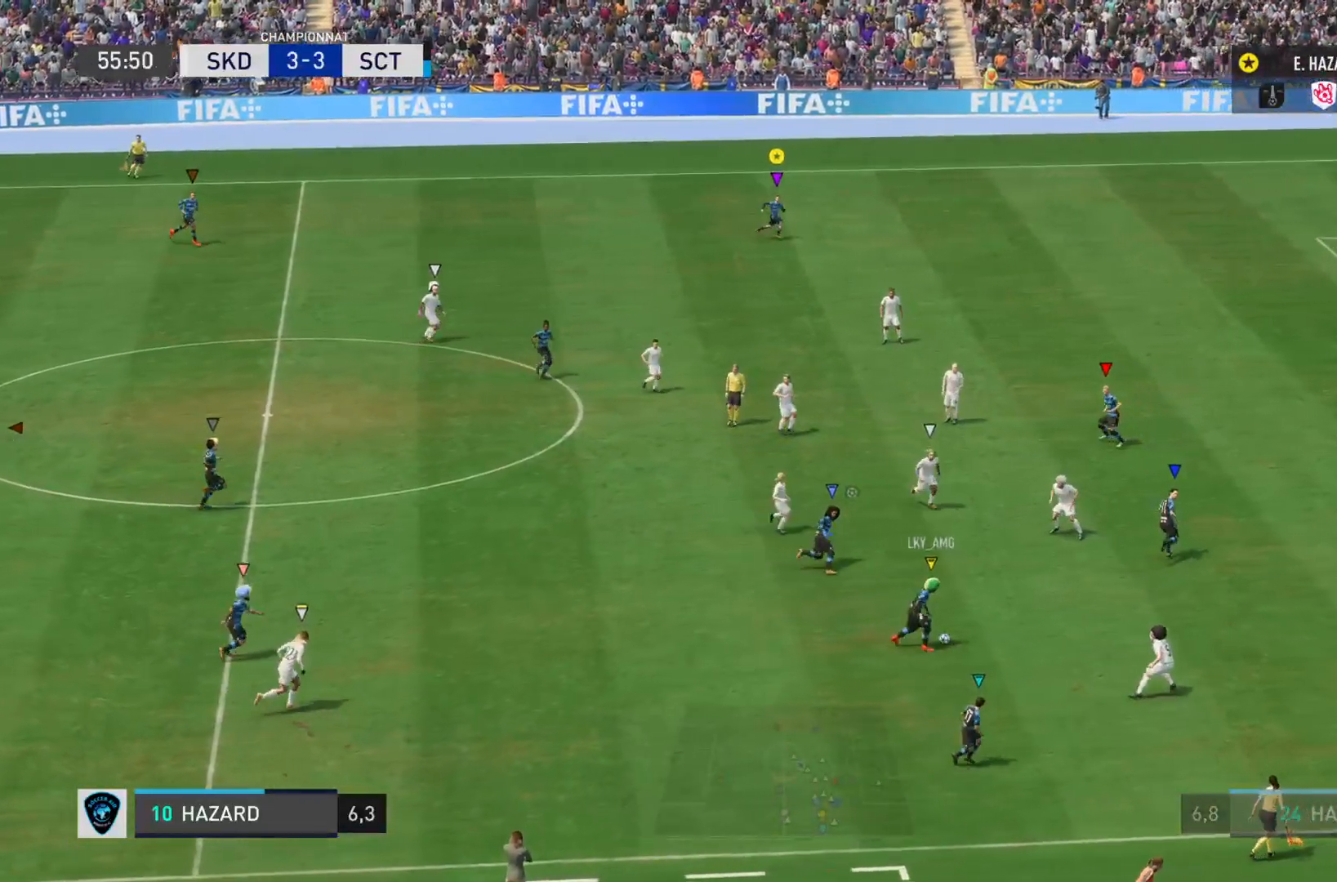
{"buttons": ["L1"], "left_stick": "right", "right_stick": "center", "events": []}
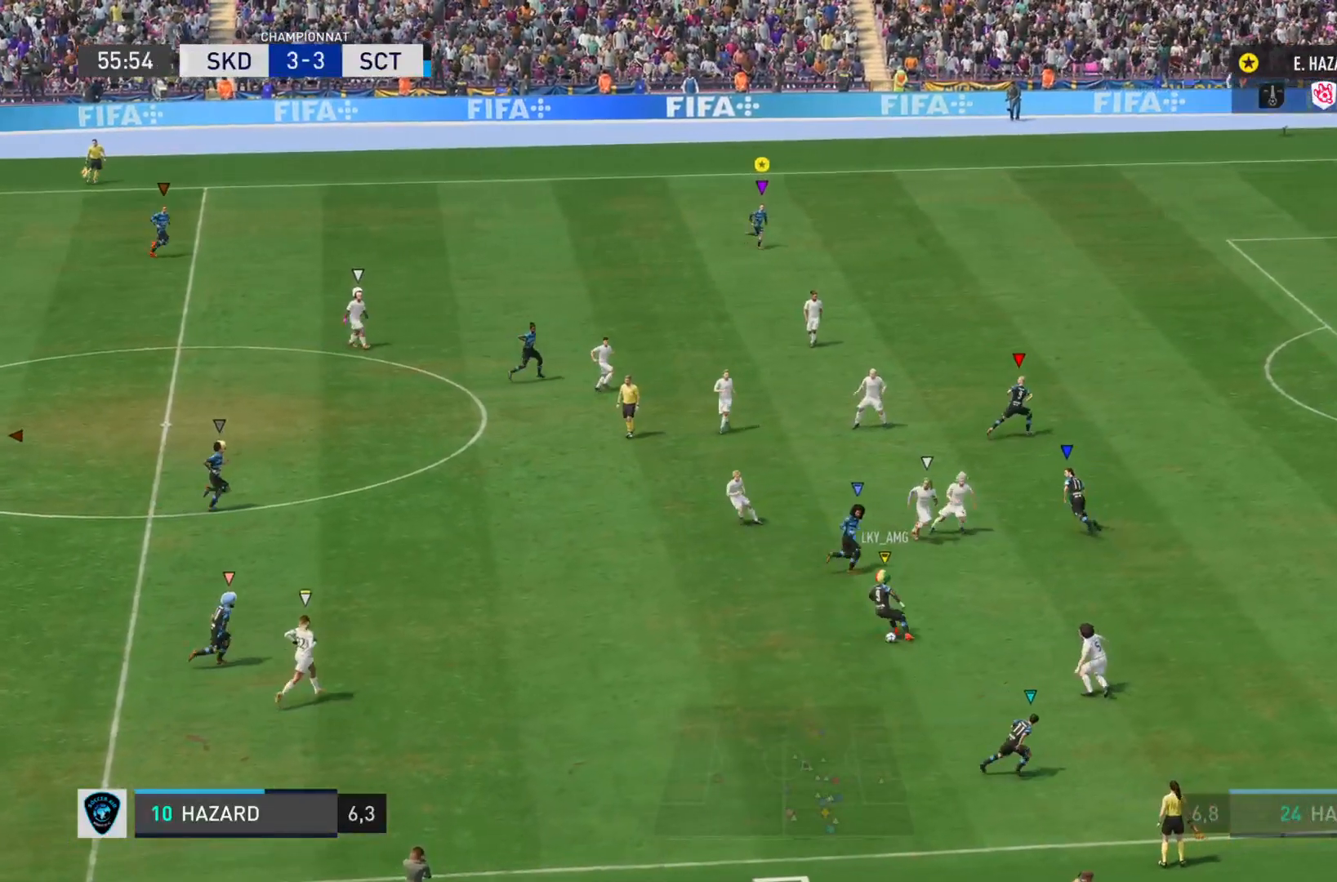
{"buttons": ["L1"], "left_stick": "right", "right_stick": "center", "events": []}
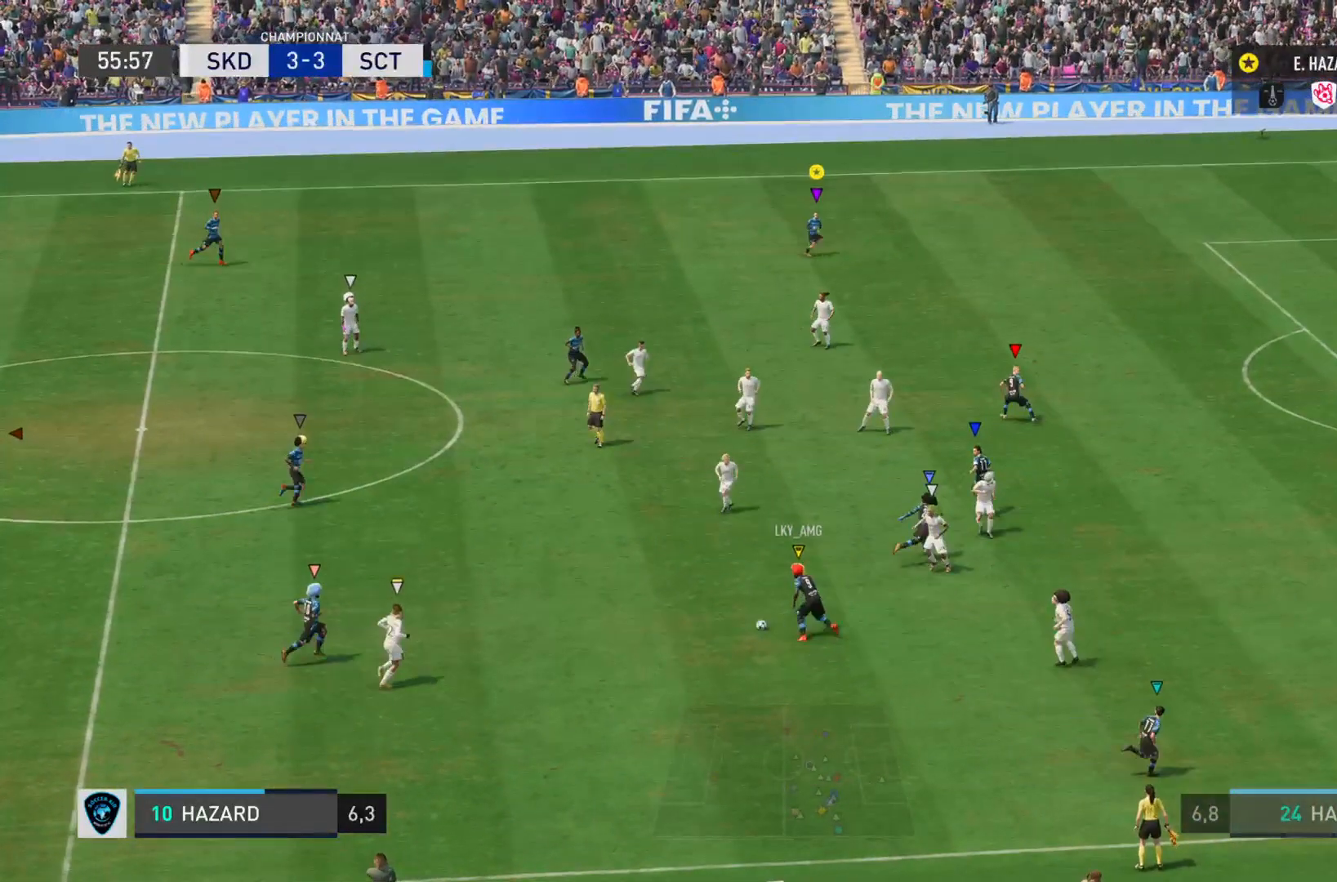
{"buttons": ["L1"], "left_stick": "down-right", "right_stick": "center", "events": [[434, "left_stick", "down-right"]]}
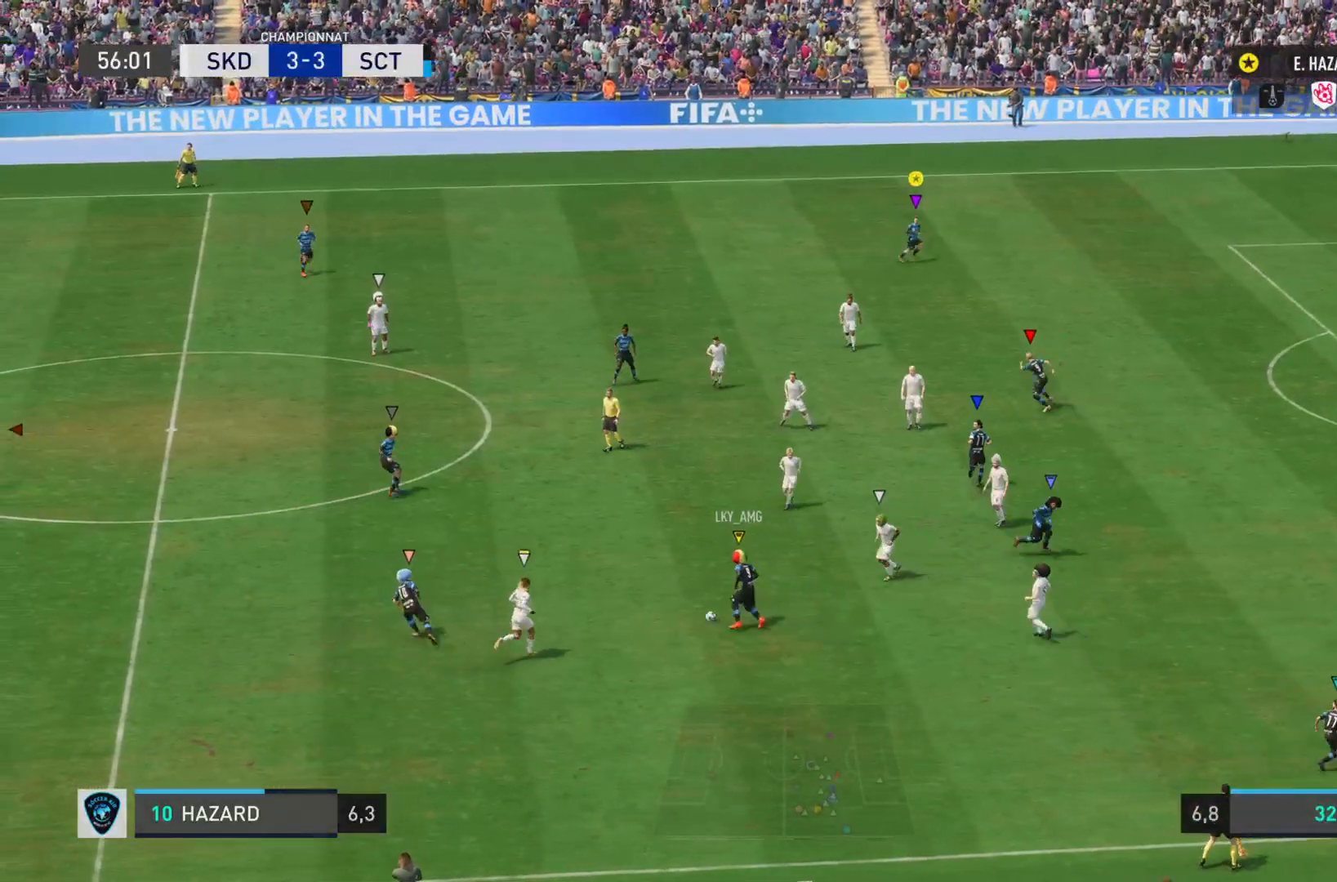
{"buttons": ["L1"], "left_stick": "center", "right_stick": "center", "events": [[367, "left_stick", "center"]]}
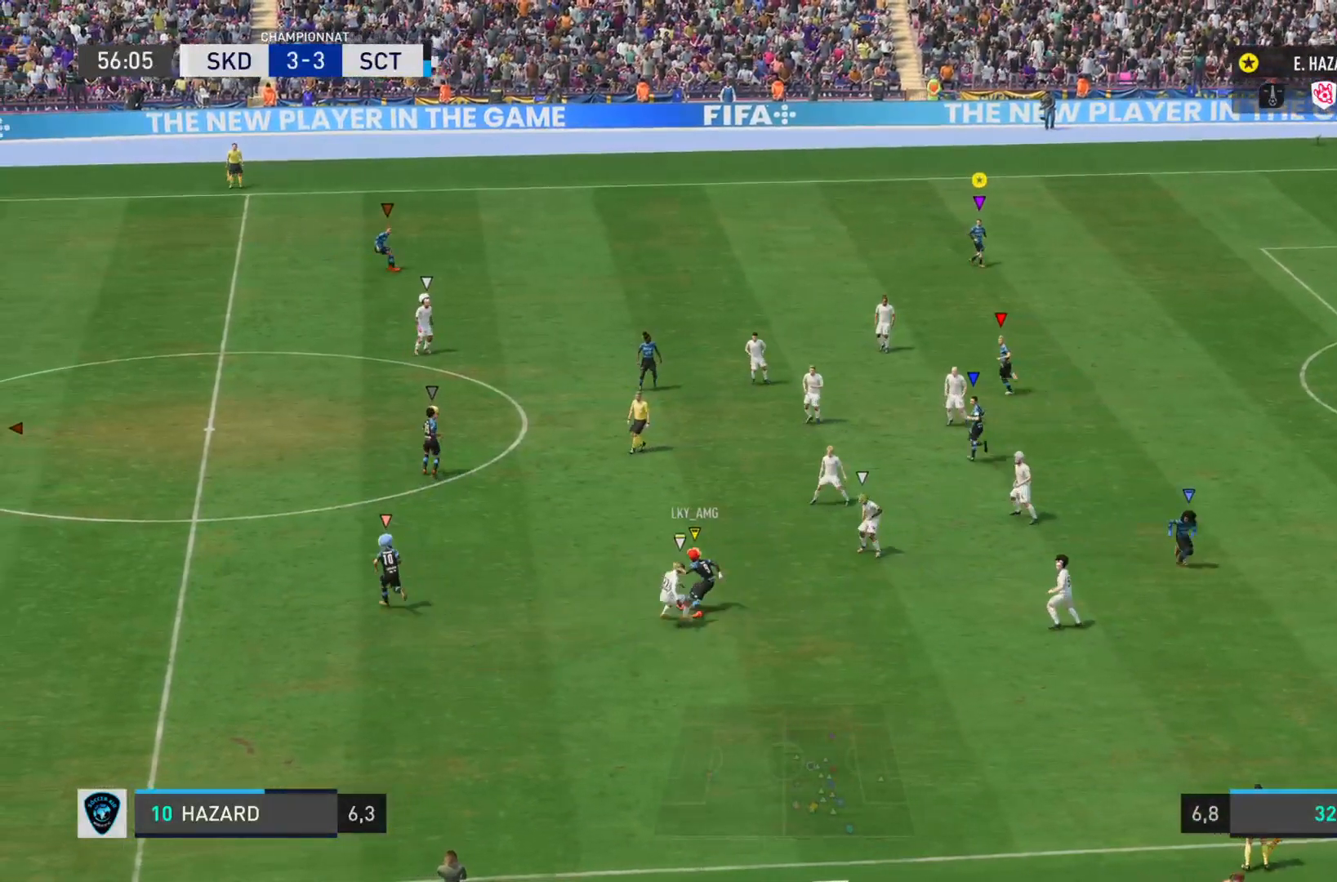
{"buttons": ["L1"], "left_stick": "center", "right_stick": "center", "events": []}
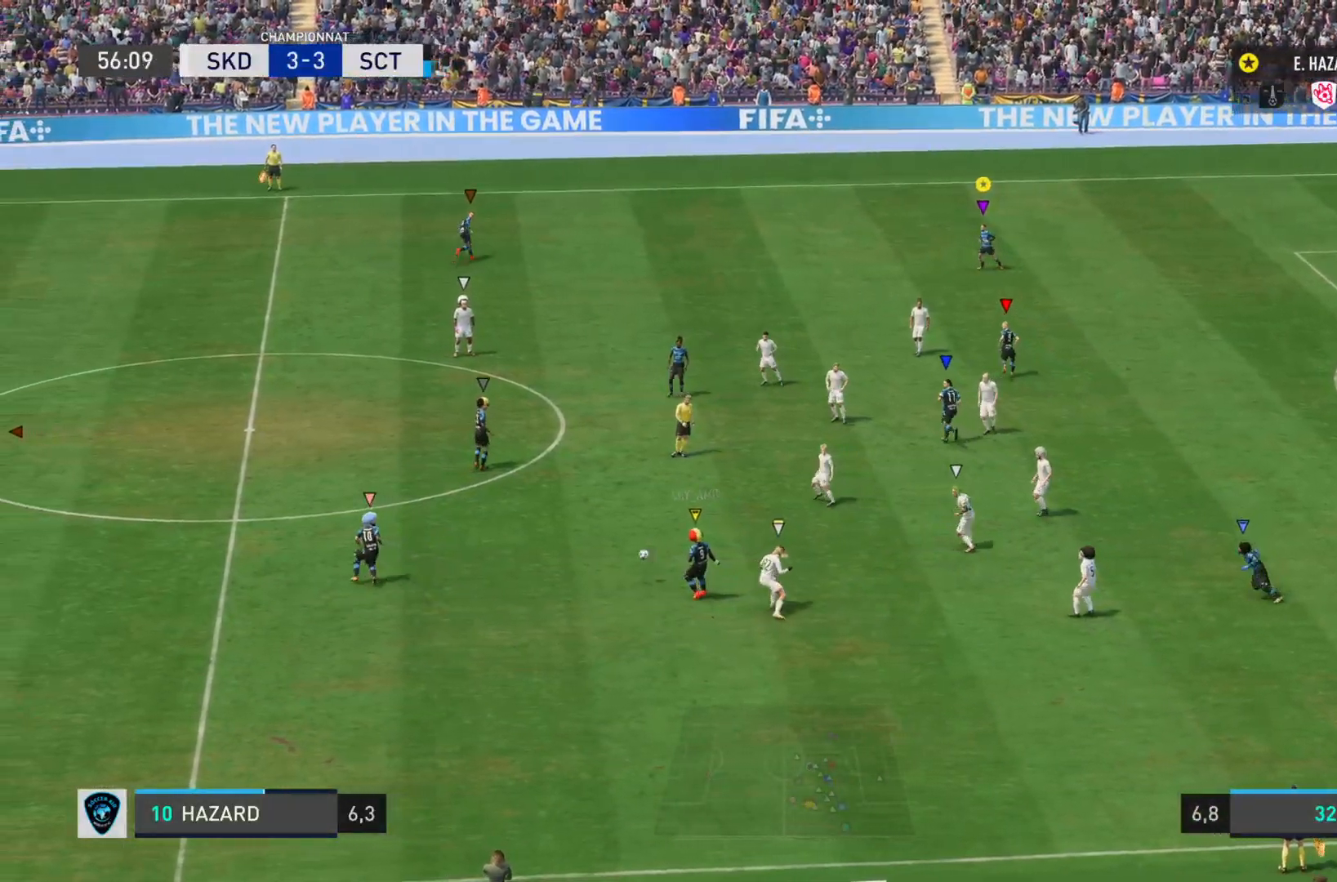
{"buttons": ["L1"], "left_stick": "left", "right_stick": "center", "events": [[216, "left_stick", "down-left"], [450, "left_stick", "left"]]}